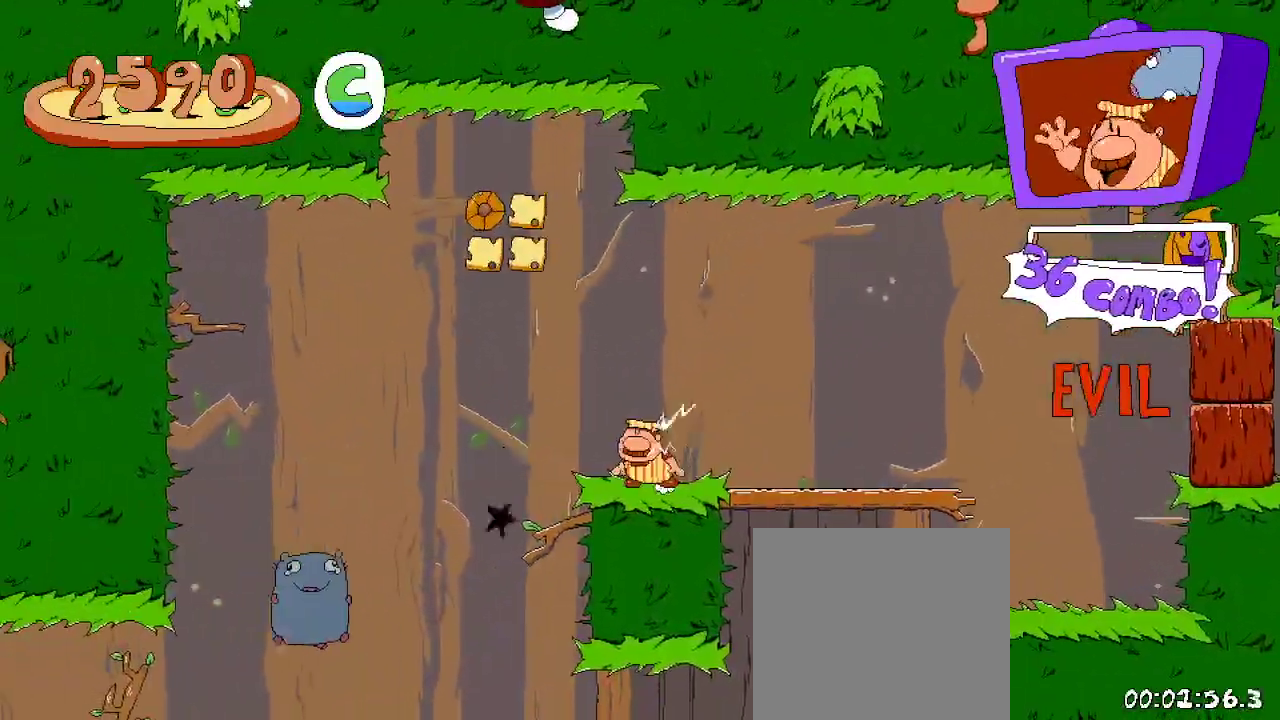
Gameplay with a controller (Xbox layout); each line is a JSON object with the inputs held at the frame after it (dt_ms = milliseconds from this image to that frame). "events" lists button and stick changes between this image and that frame as [ms after this image, input, new state], when the widget could be followed in between. Not read: L3 R3.
{"dt_ms": 500, "buttons": ["A", "R2", "DPAD_LEFT"], "left_stick": "center", "right_stick": "center", "events": [[267, "DPAD_LEFT", "down"], [333, "A", "down"]]}
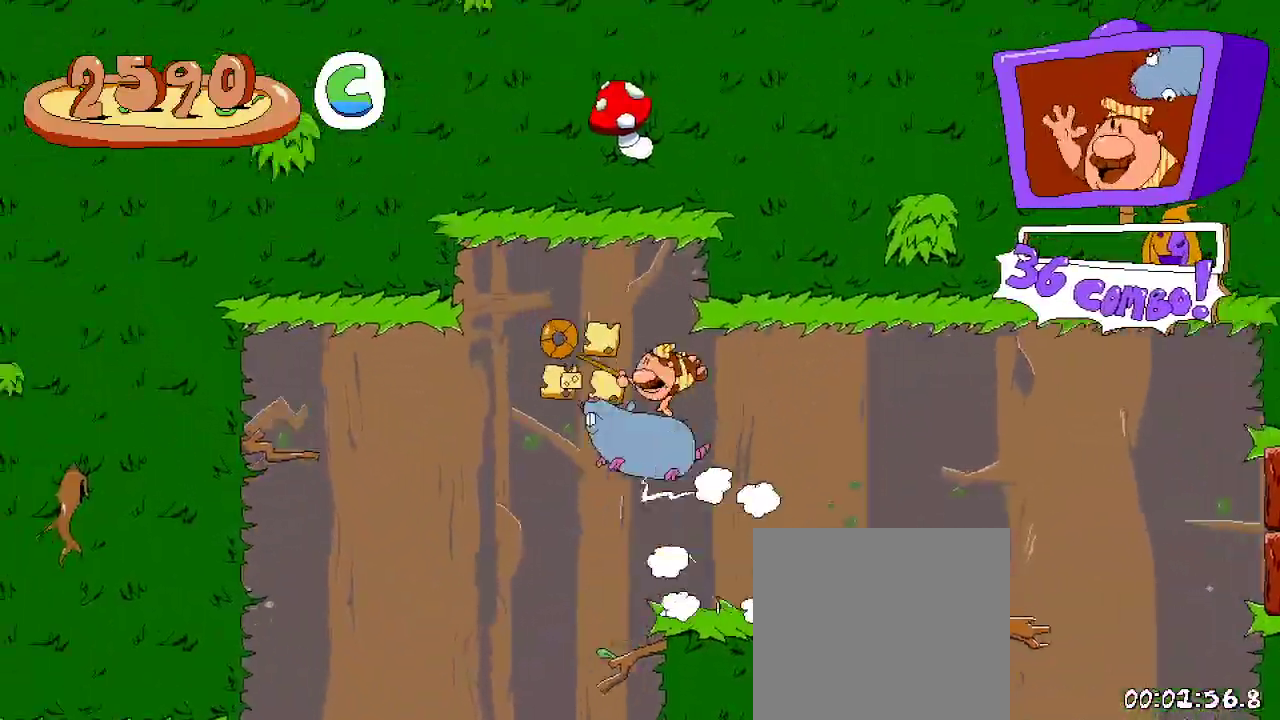
{"dt_ms": 1000, "buttons": ["R2"], "left_stick": "center", "right_stick": "center"}
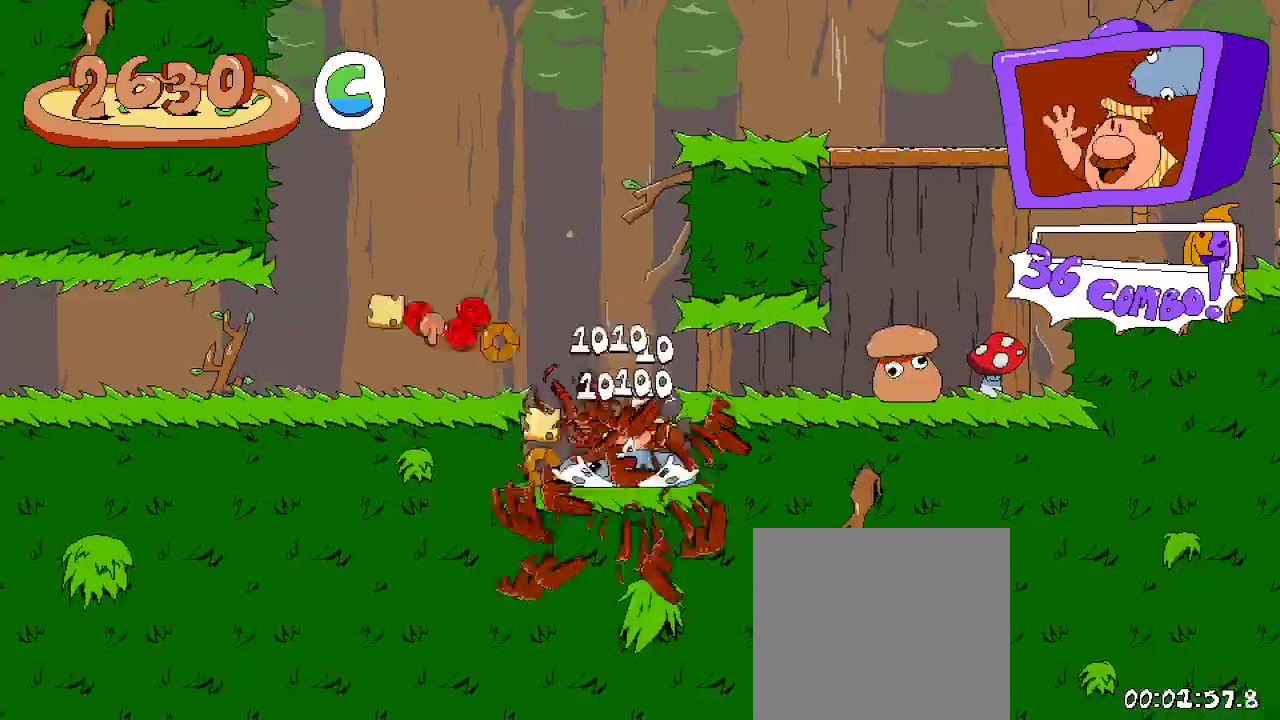
{"dt_ms": 500, "buttons": ["R2"], "left_stick": "center", "right_stick": "center", "events": [[167, "DPAD_LEFT", "down"], [500, "DPAD_LEFT", "up"]]}
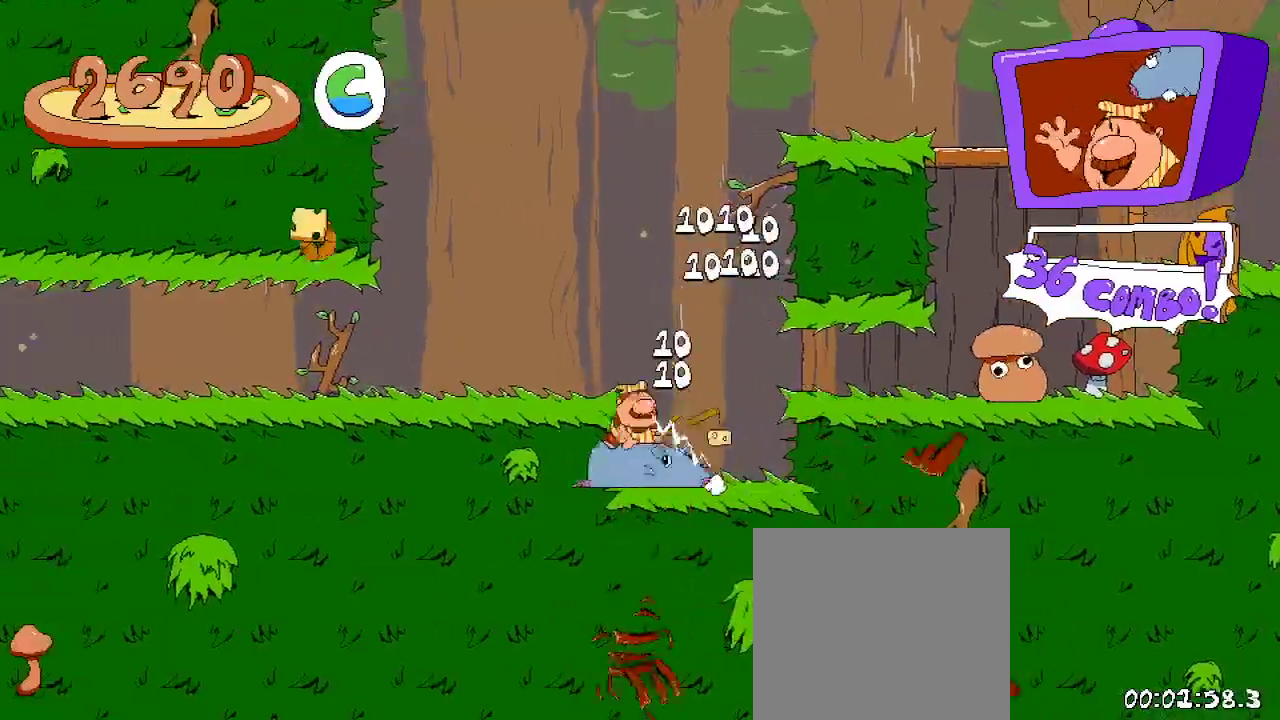
{"dt_ms": 500, "buttons": ["R2", "DPAD_RIGHT"], "left_stick": "center", "right_stick": "center", "events": [[33, "DPAD_RIGHT", "down"], [200, "A", "down"], [333, "A", "up"]]}
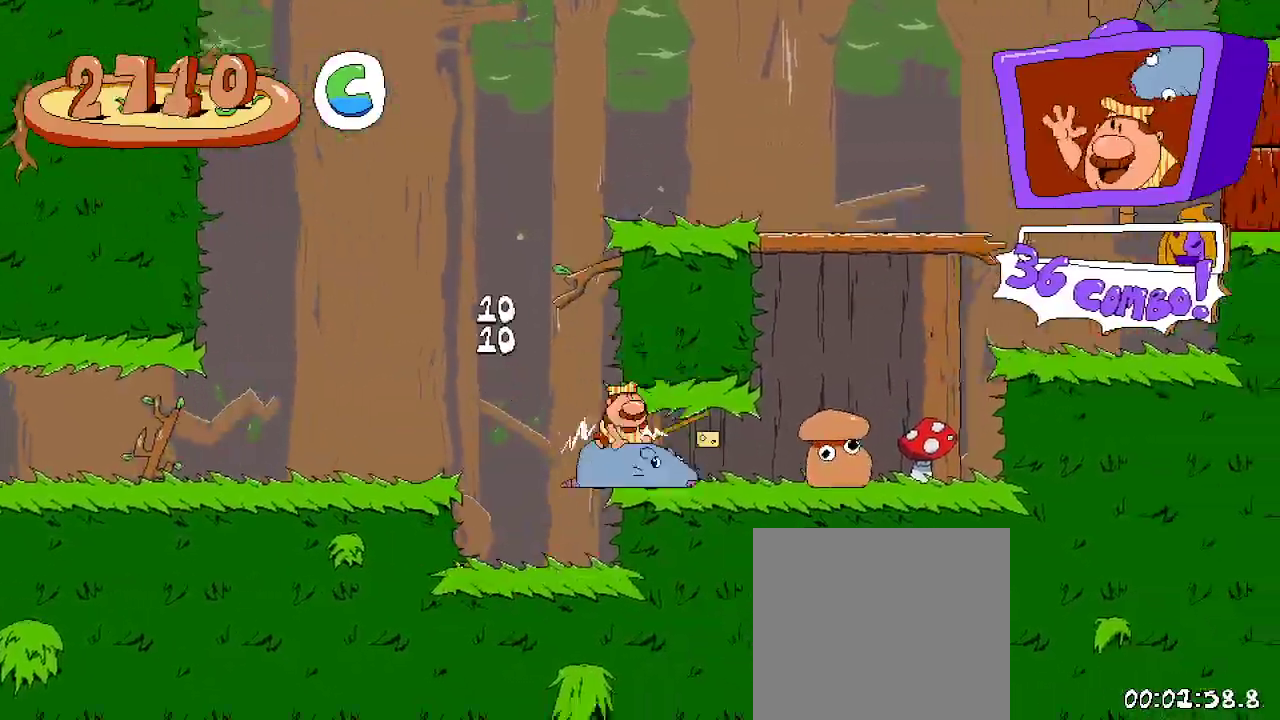
{"dt_ms": 500, "buttons": ["R2", "DPAD_RIGHT"], "left_stick": "center", "right_stick": "center", "events": []}
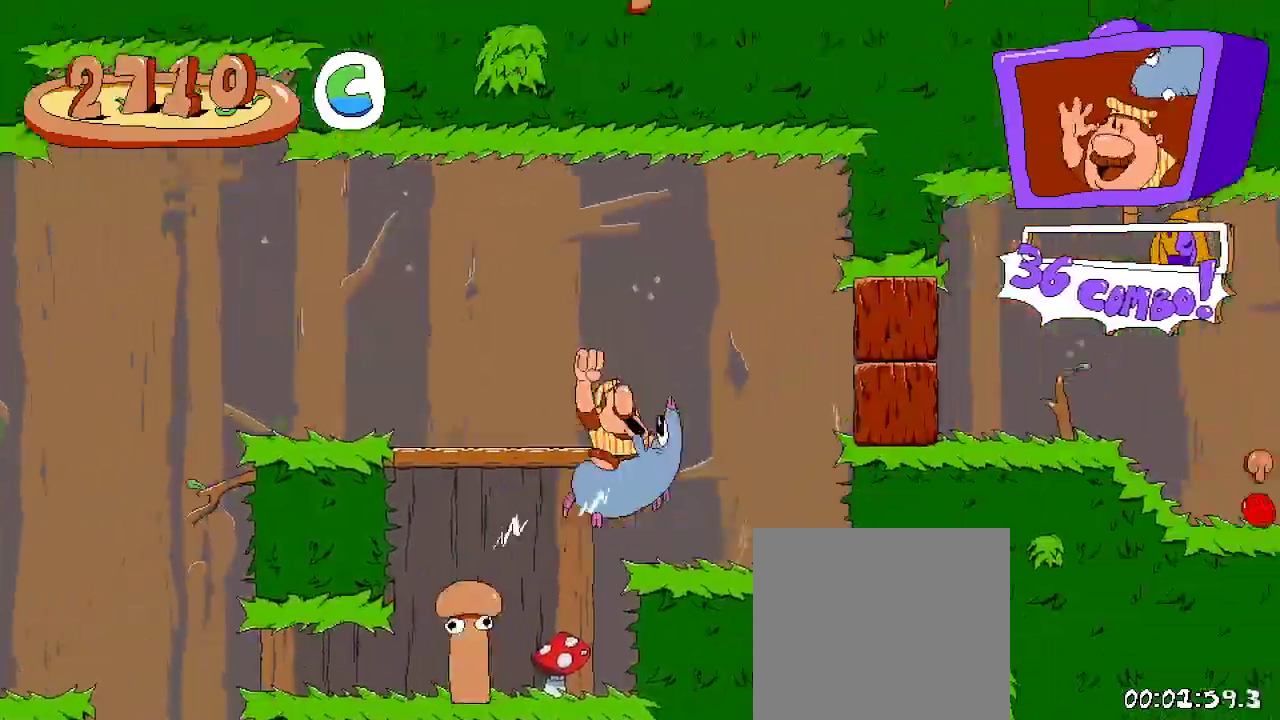
{"dt_ms": 500, "buttons": ["R2", "DPAD_RIGHT"], "left_stick": "center", "right_stick": "center", "events": [[133, "DPAD_UP", "down"], [200, "X", "down"], [333, "DPAD_UP", "up"], [400, "X", "up"]]}
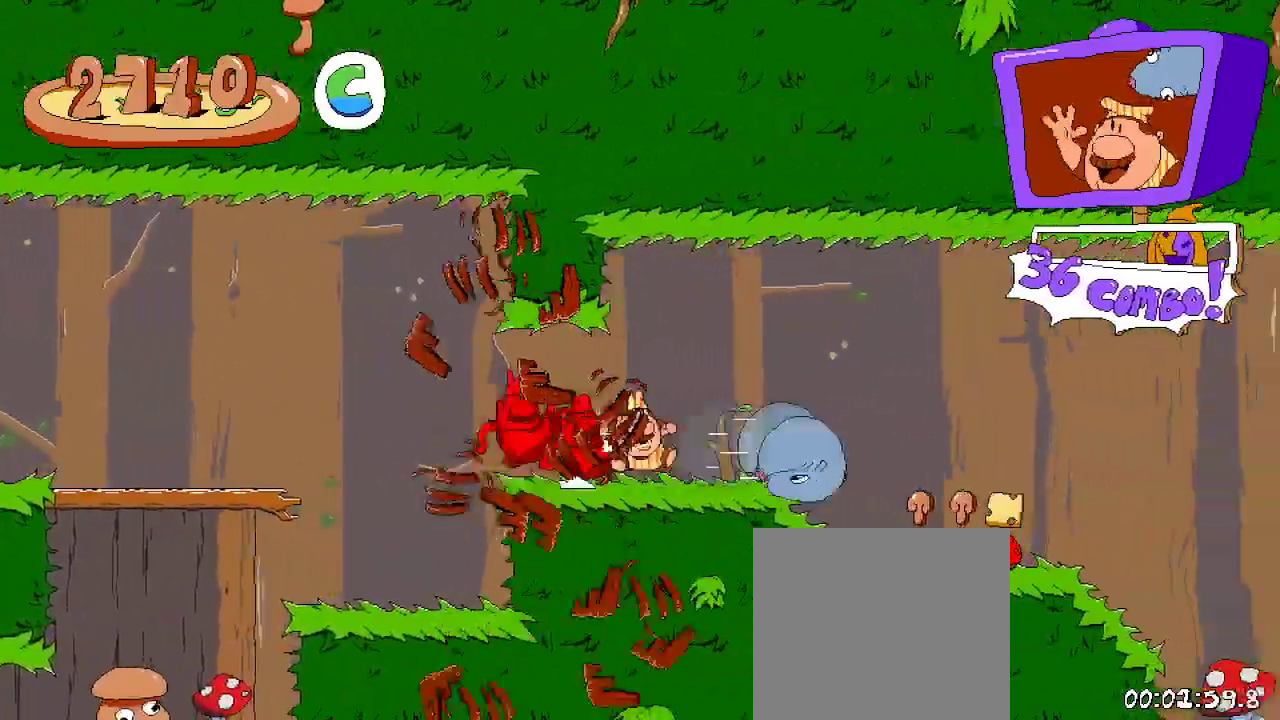
{"dt_ms": 500, "buttons": ["R2", "DPAD_RIGHT"], "left_stick": "center", "right_stick": "center", "events": []}
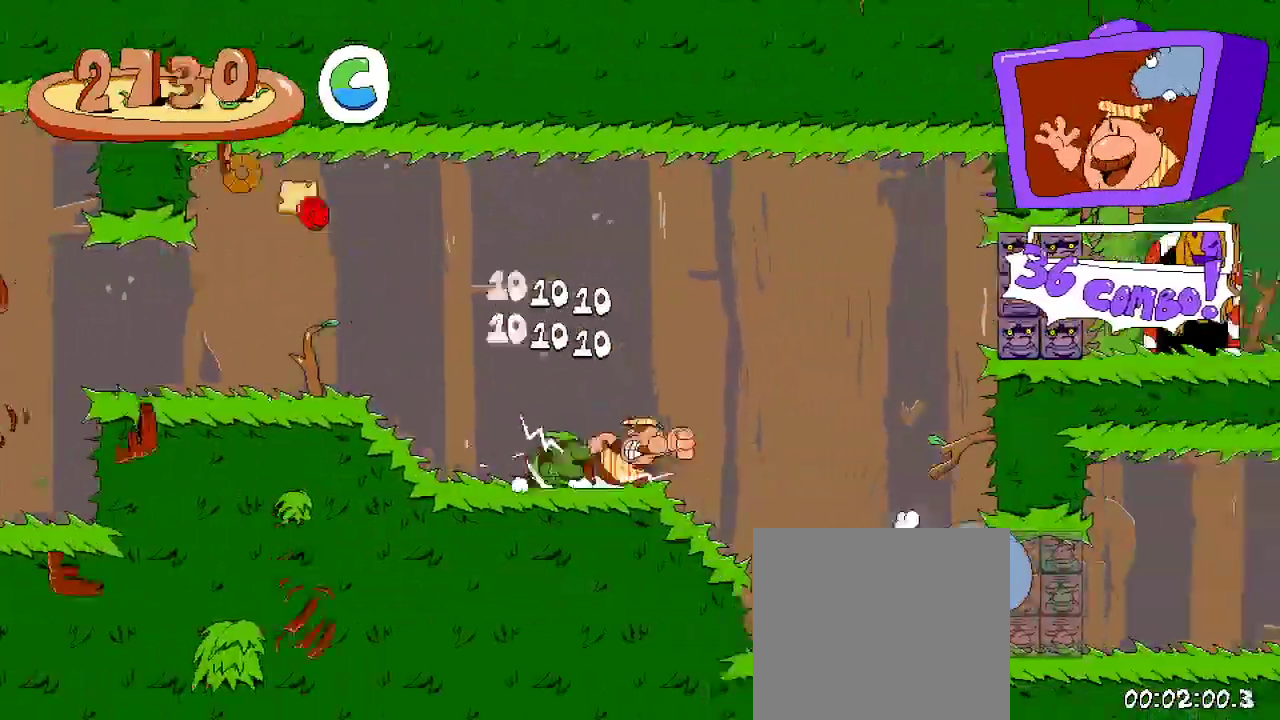
{"dt_ms": 500, "buttons": ["R2", "DPAD_RIGHT"], "left_stick": "center", "right_stick": "center", "events": []}
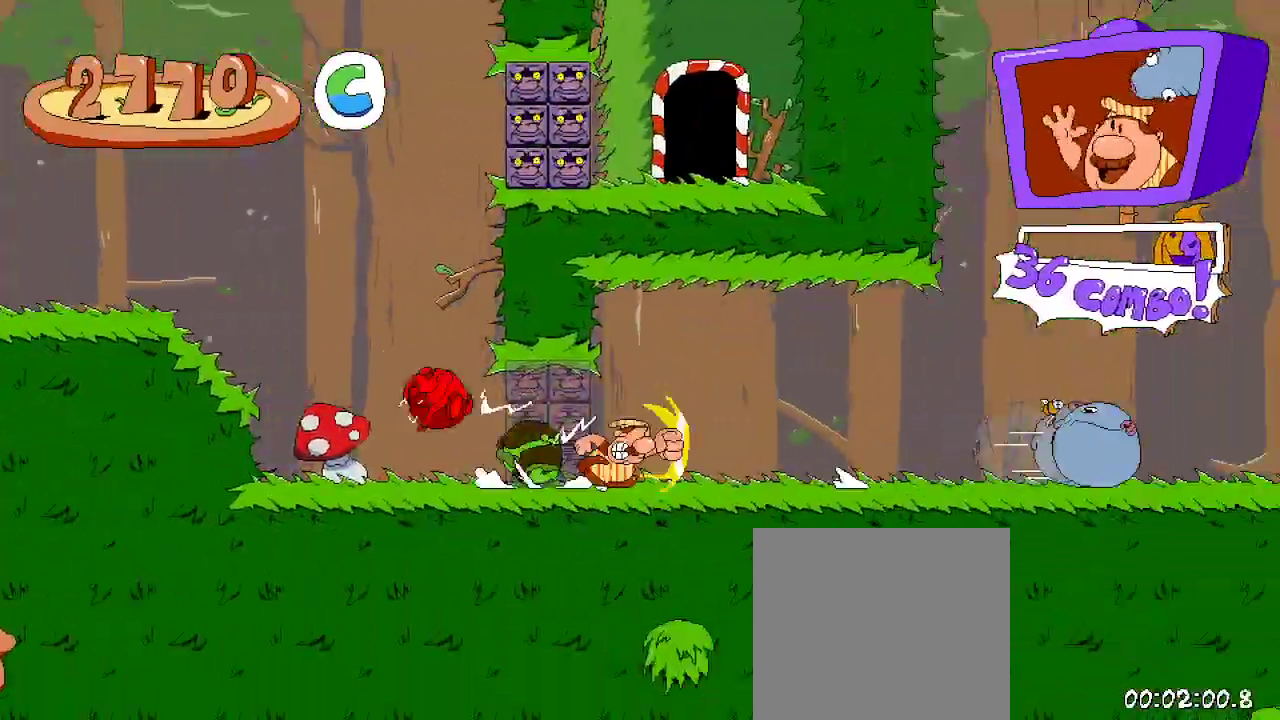
{"dt_ms": 500, "buttons": ["R2", "DPAD_RIGHT"], "left_stick": "center", "right_stick": "center", "events": []}
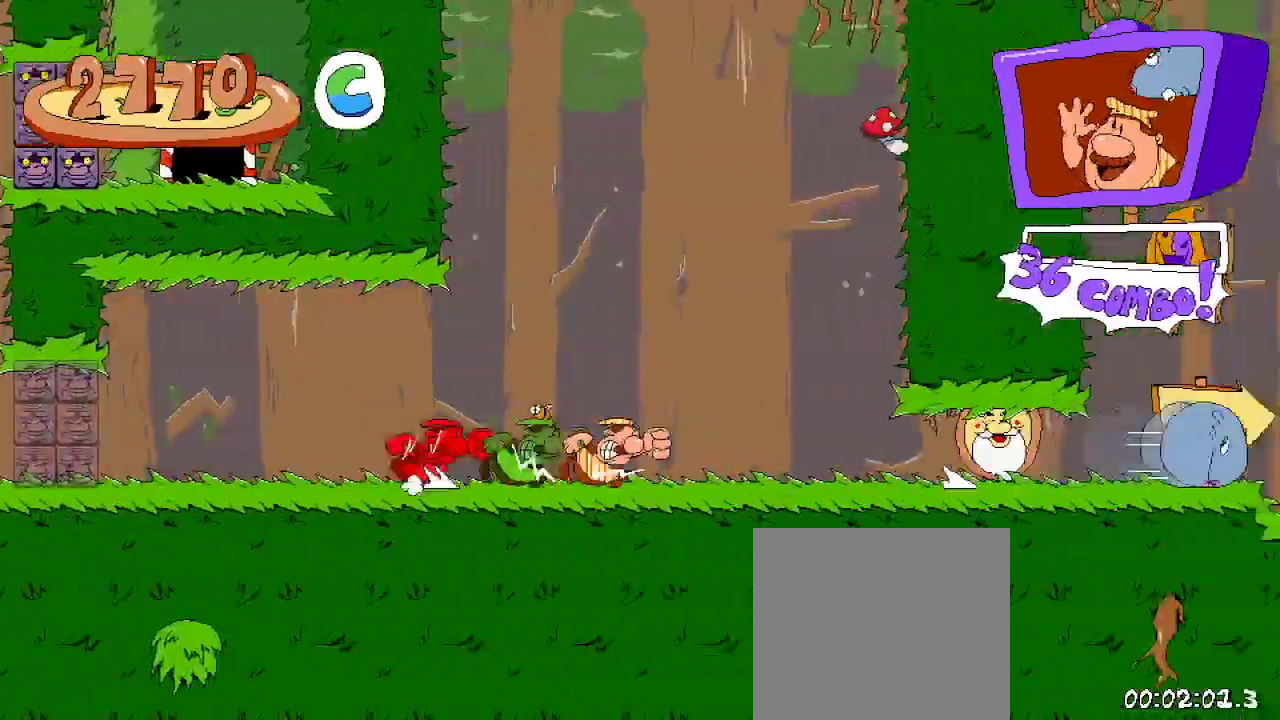
{"dt_ms": 500, "buttons": ["R2", "DPAD_RIGHT"], "left_stick": "center", "right_stick": "center", "events": []}
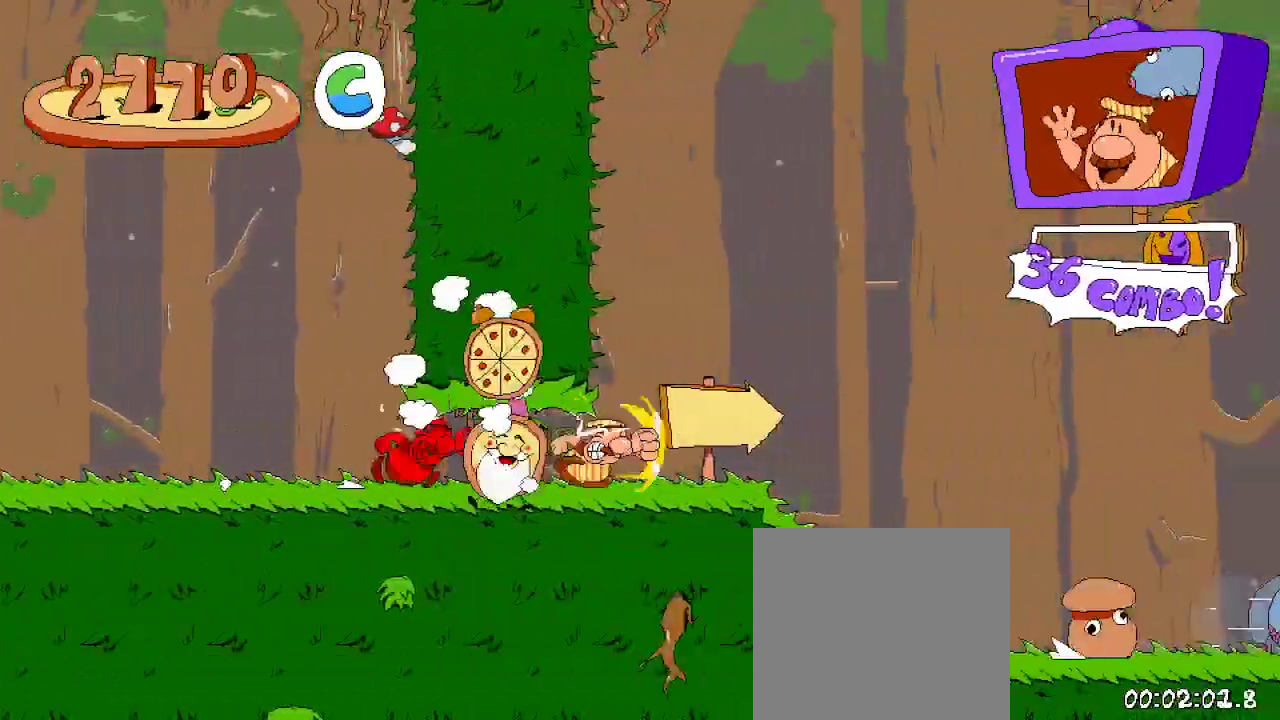
{"dt_ms": 500, "buttons": ["R2", "DPAD_RIGHT"], "left_stick": "center", "right_stick": "center", "events": []}
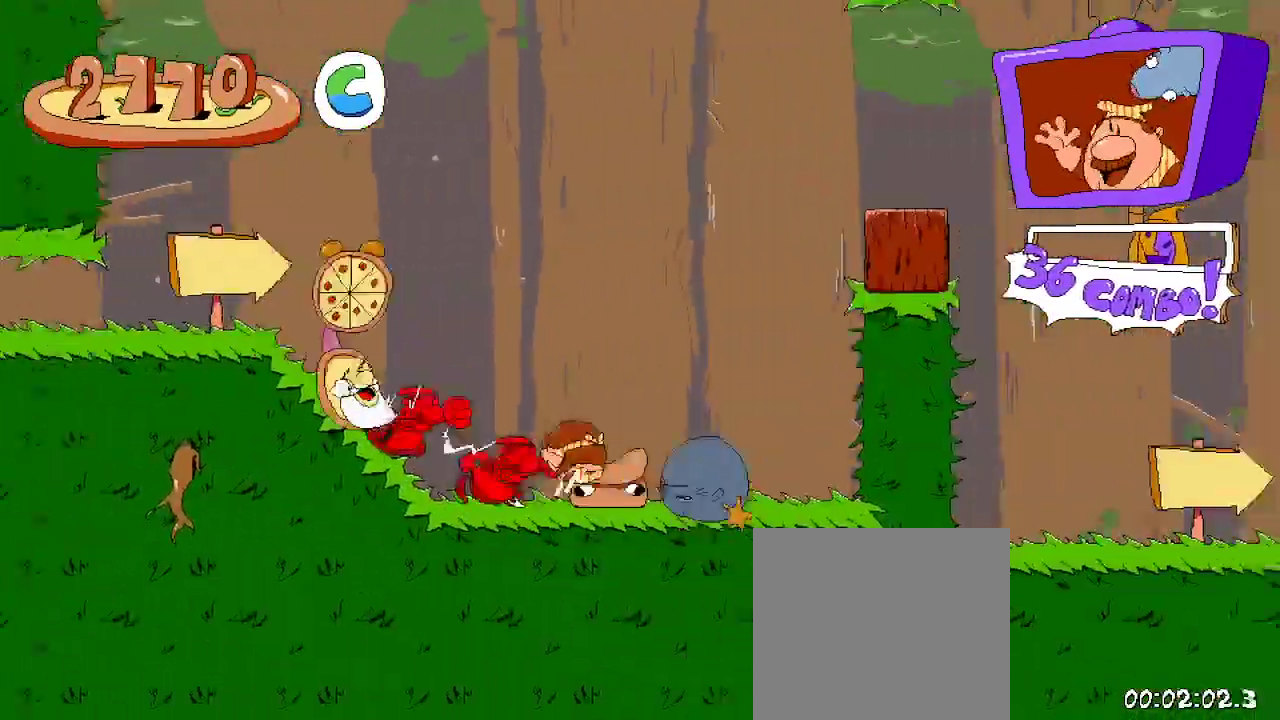
{"dt_ms": 500, "buttons": ["R2", "DPAD_RIGHT"], "left_stick": "center", "right_stick": "center", "events": []}
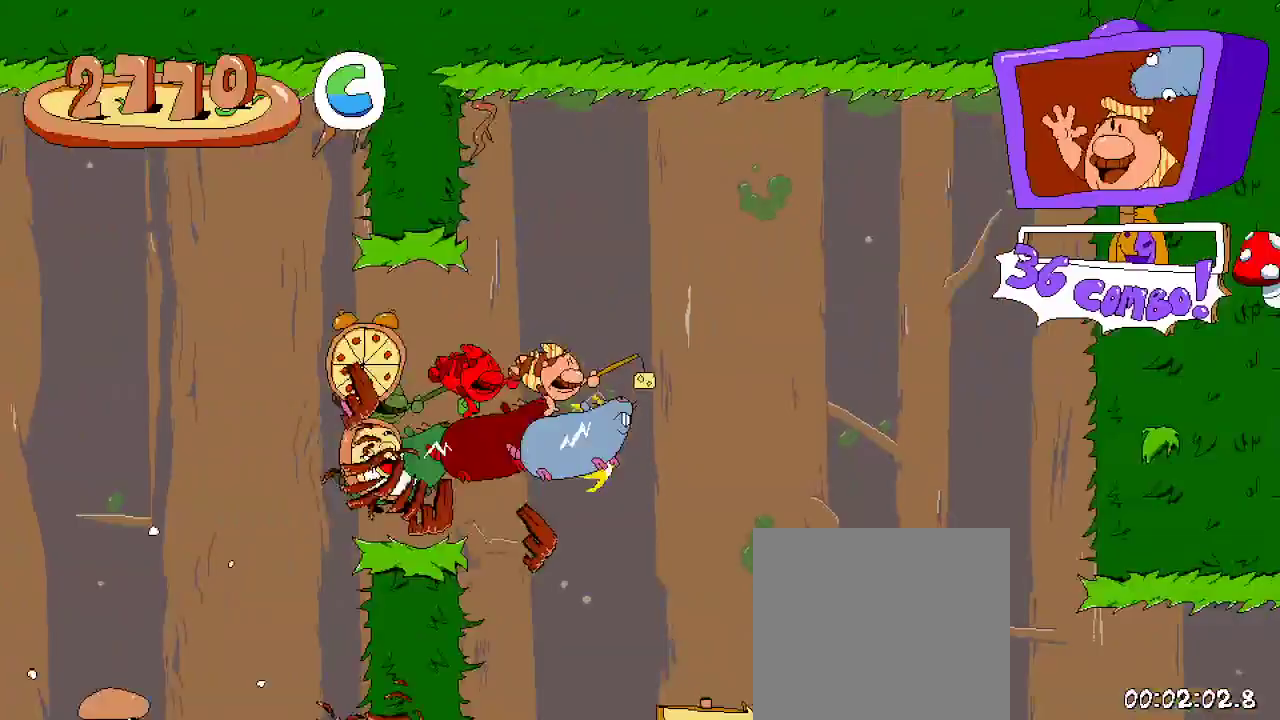
{"dt_ms": 500, "buttons": ["R2", "DPAD_RIGHT"], "left_stick": "center", "right_stick": "center", "events": []}
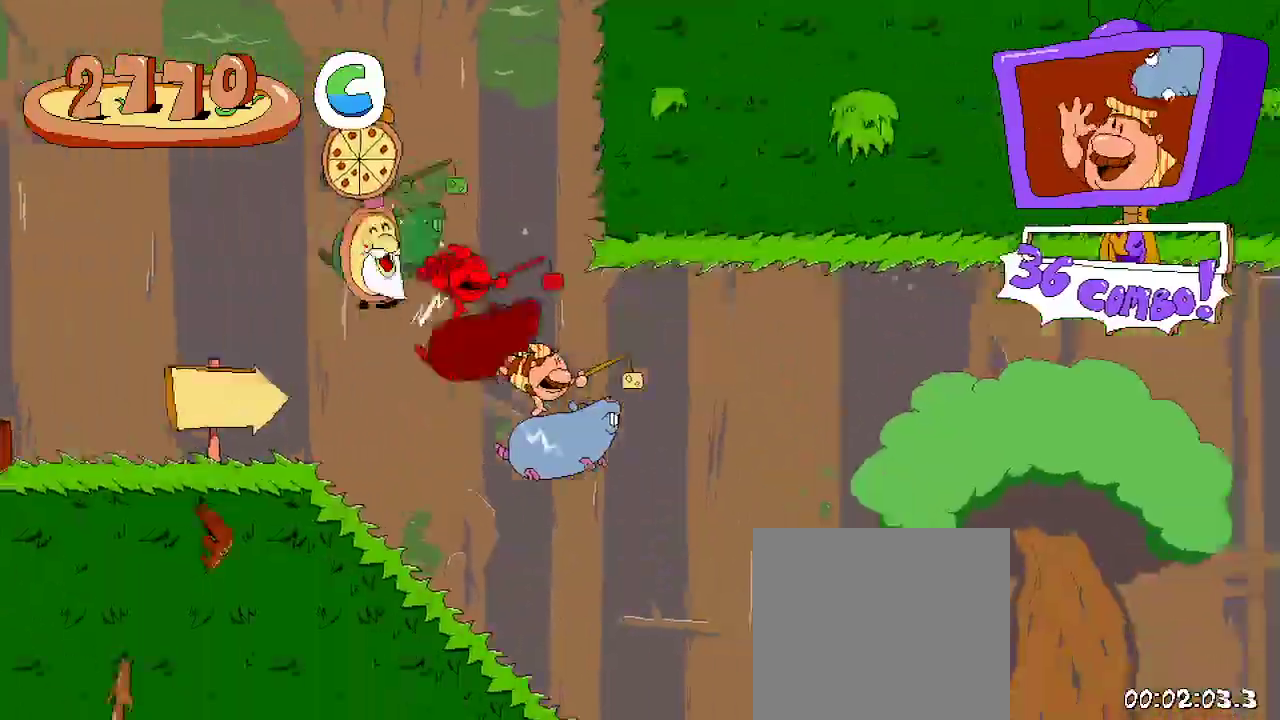
{"dt_ms": 500, "buttons": ["R2", "DPAD_RIGHT"], "left_stick": "center", "right_stick": "center", "events": []}
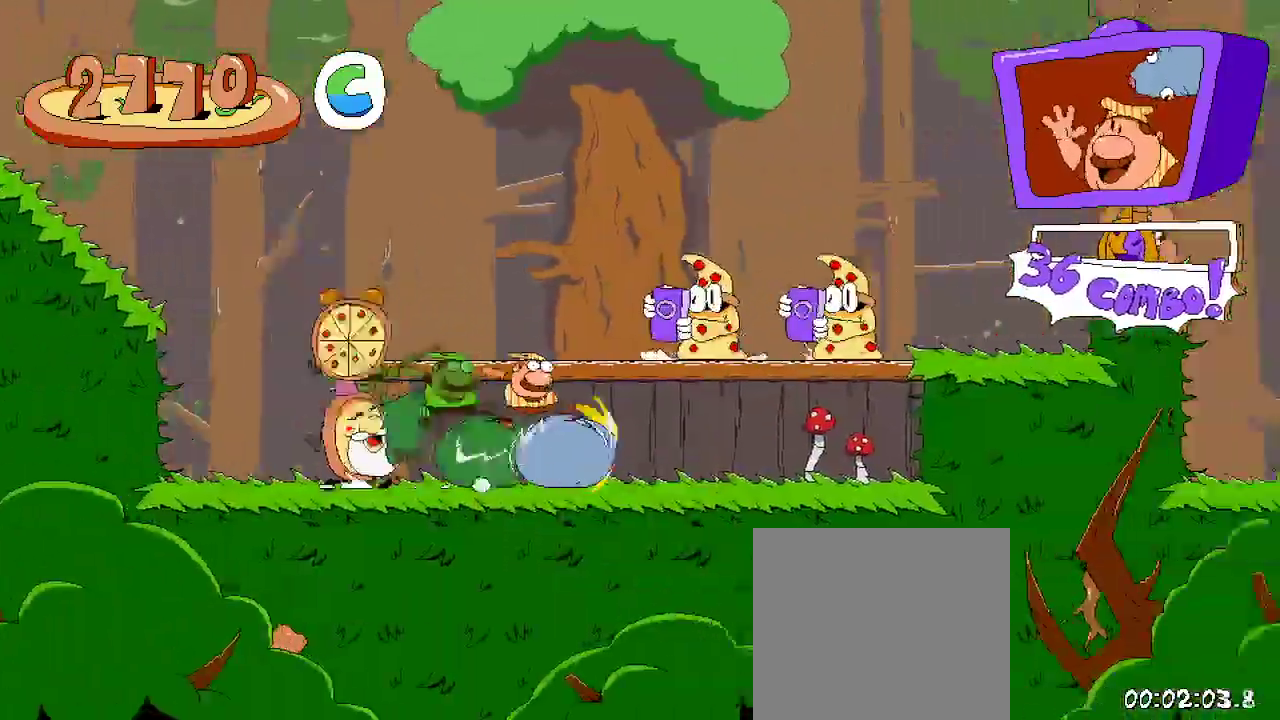
{"dt_ms": 500, "buttons": ["R2", "DPAD_RIGHT"], "left_stick": "center", "right_stick": "center", "events": [[67, "A", "down"], [367, "A", "up"]]}
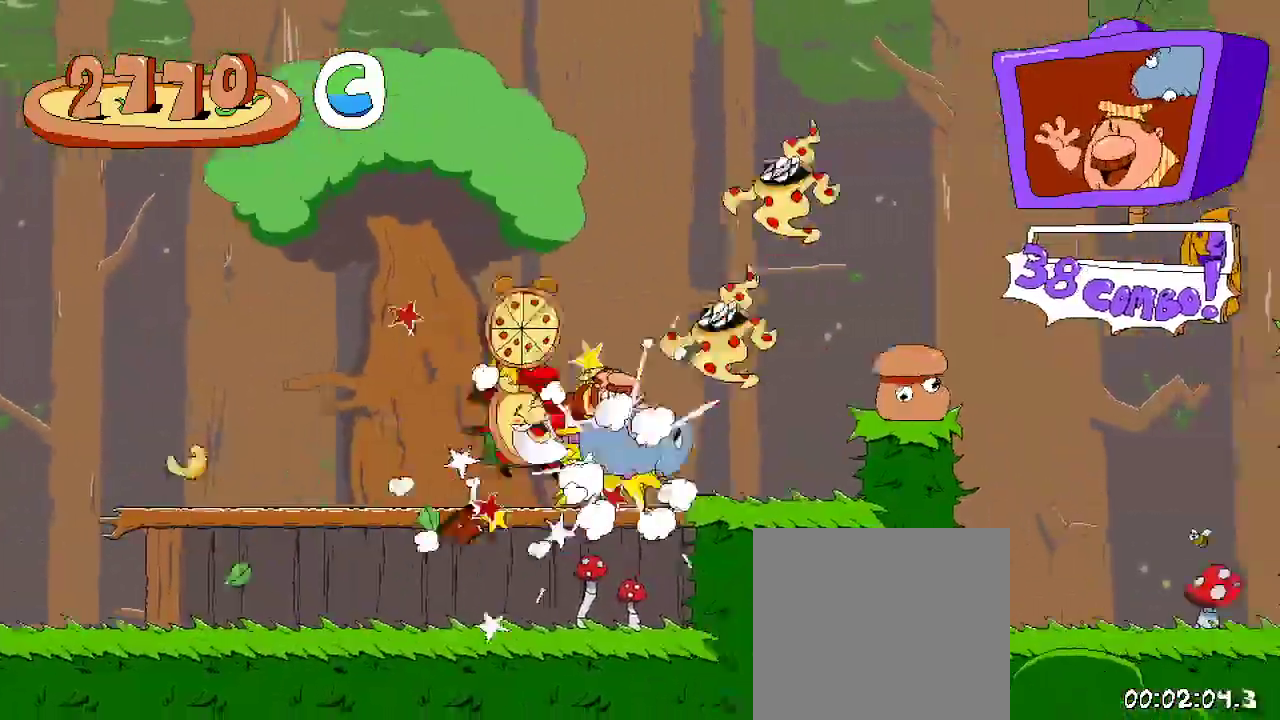
{"dt_ms": 500, "buttons": ["R2", "DPAD_RIGHT"], "left_stick": "center", "right_stick": "center", "events": [[67, "A", "down"], [200, "A", "up"]]}
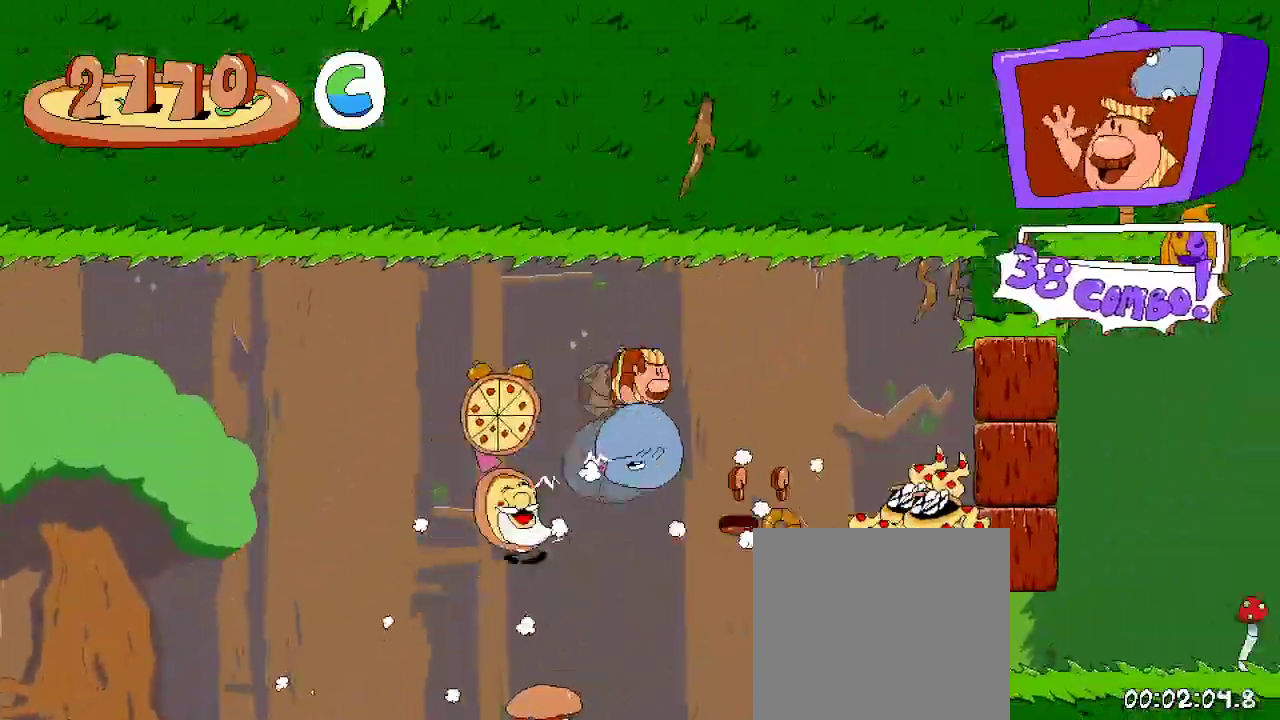
{"dt_ms": 500, "buttons": ["R2", "DPAD_RIGHT"], "left_stick": "center", "right_stick": "center", "events": [[233, "DPAD_UP", "down"], [267, "X", "down"], [367, "DPAD_UP", "up"], [433, "X", "up"]]}
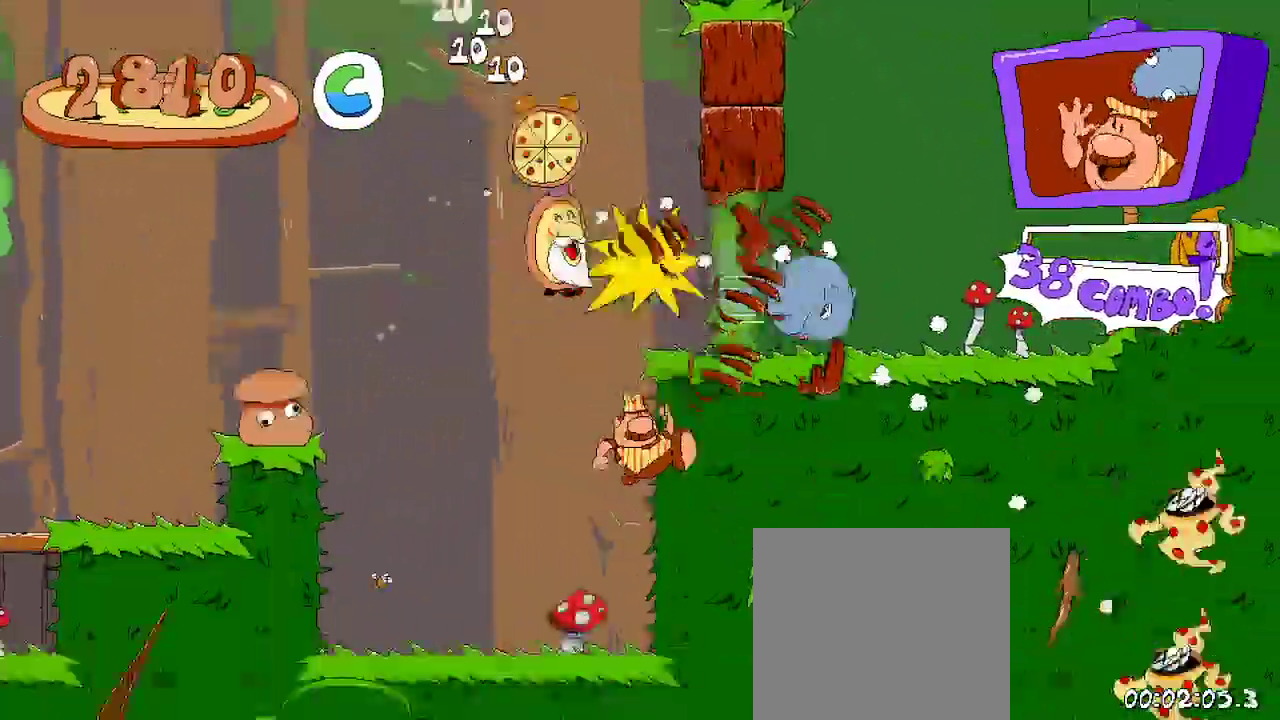
{"dt_ms": 500, "buttons": ["A", "R2"], "left_stick": "center", "right_stick": "center", "events": [[167, "DPAD_RIGHT", "up"], [367, "A", "down"]]}
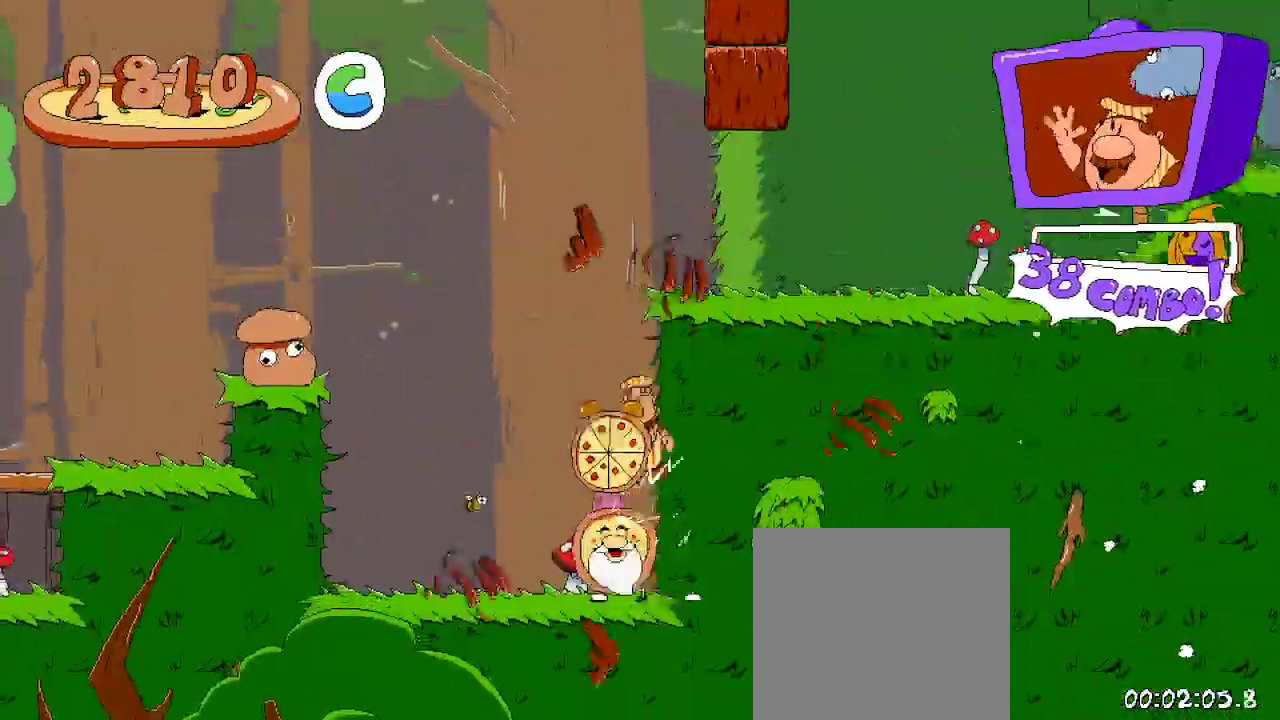
{"dt_ms": 500, "buttons": ["R2", "DPAD_LEFT"], "left_stick": "center", "right_stick": "center", "events": [[133, "A", "up"], [467, "DPAD_LEFT", "down"]]}
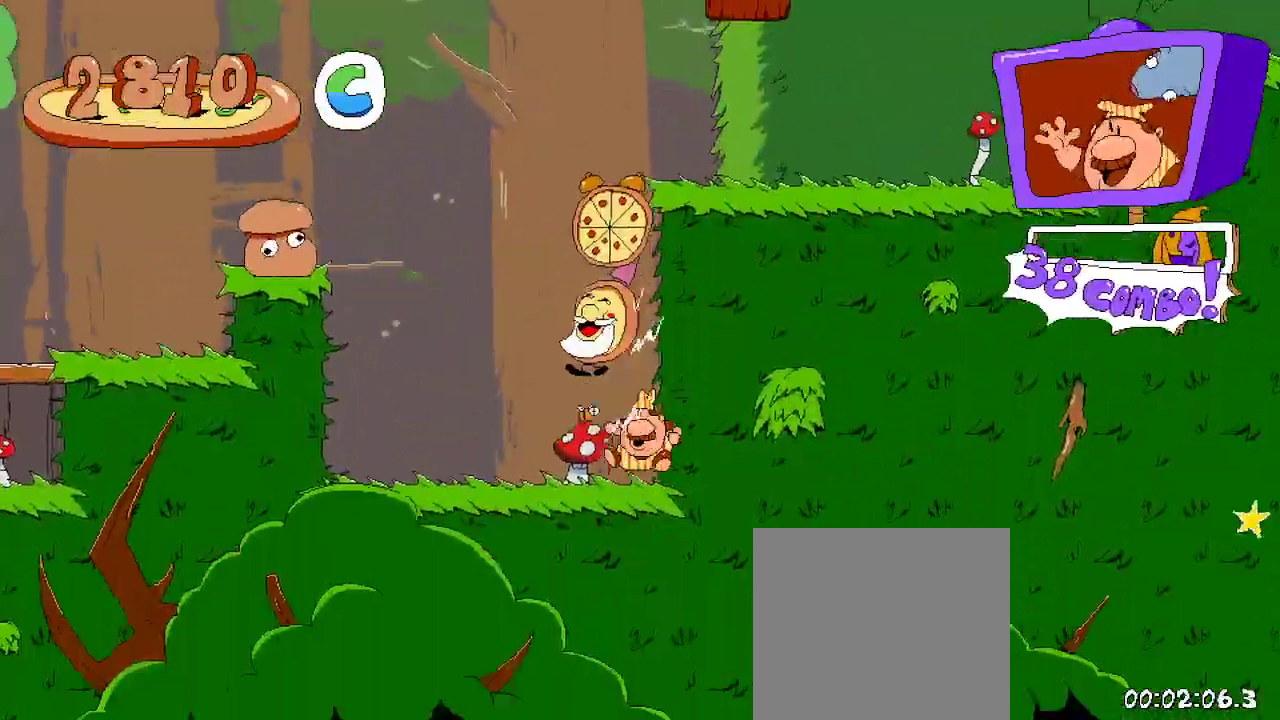
{"dt_ms": 500, "buttons": ["A", "R2", "DPAD_RIGHT"], "left_stick": "center", "right_stick": "center"}
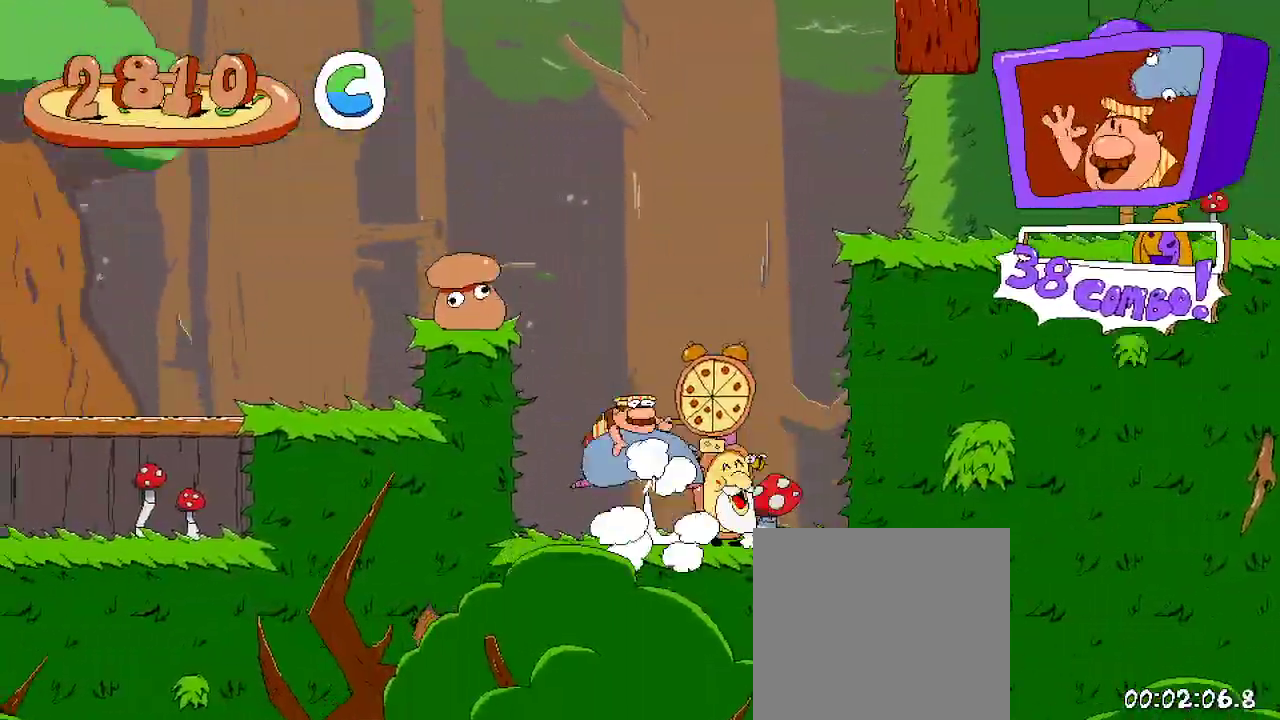
{"dt_ms": 500, "buttons": ["R2", "DPAD_RIGHT"], "left_stick": "center", "right_stick": "center", "events": [[167, "A", "up"], [233, "A", "down"], [367, "A", "up"]]}
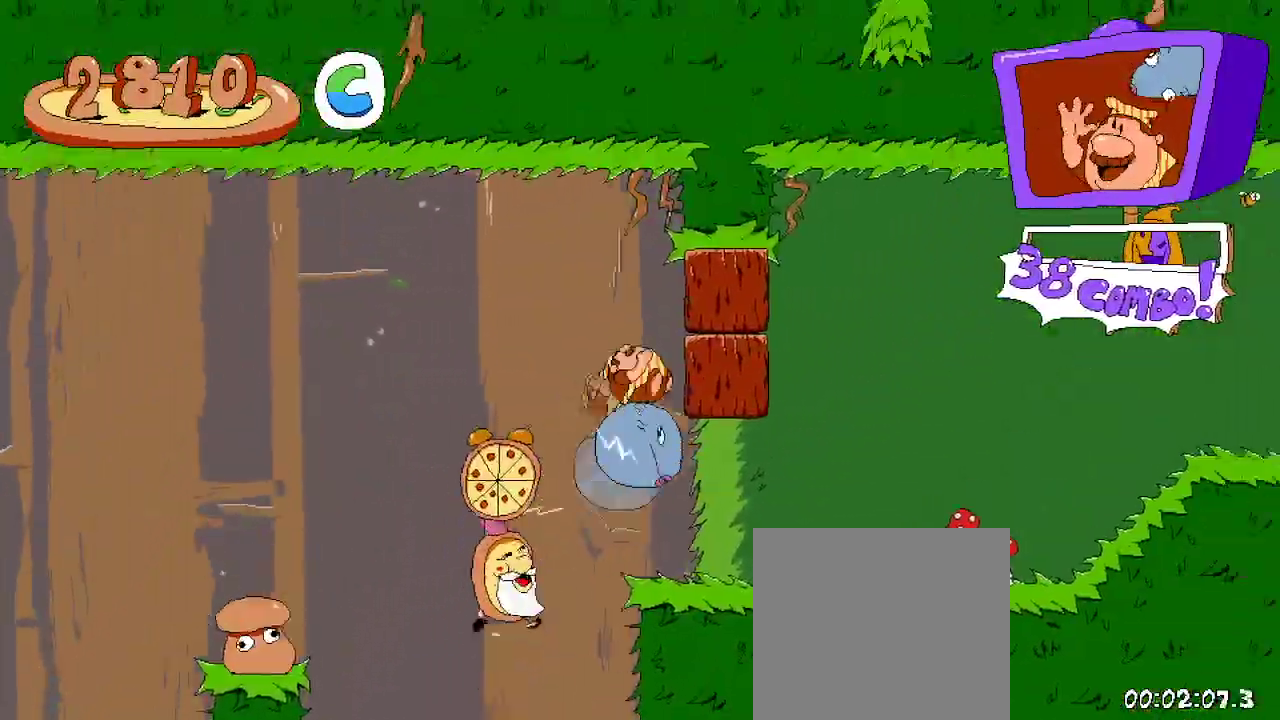
{"dt_ms": 500, "buttons": ["R2", "DPAD_RIGHT"], "left_stick": "center", "right_stick": "center", "events": []}
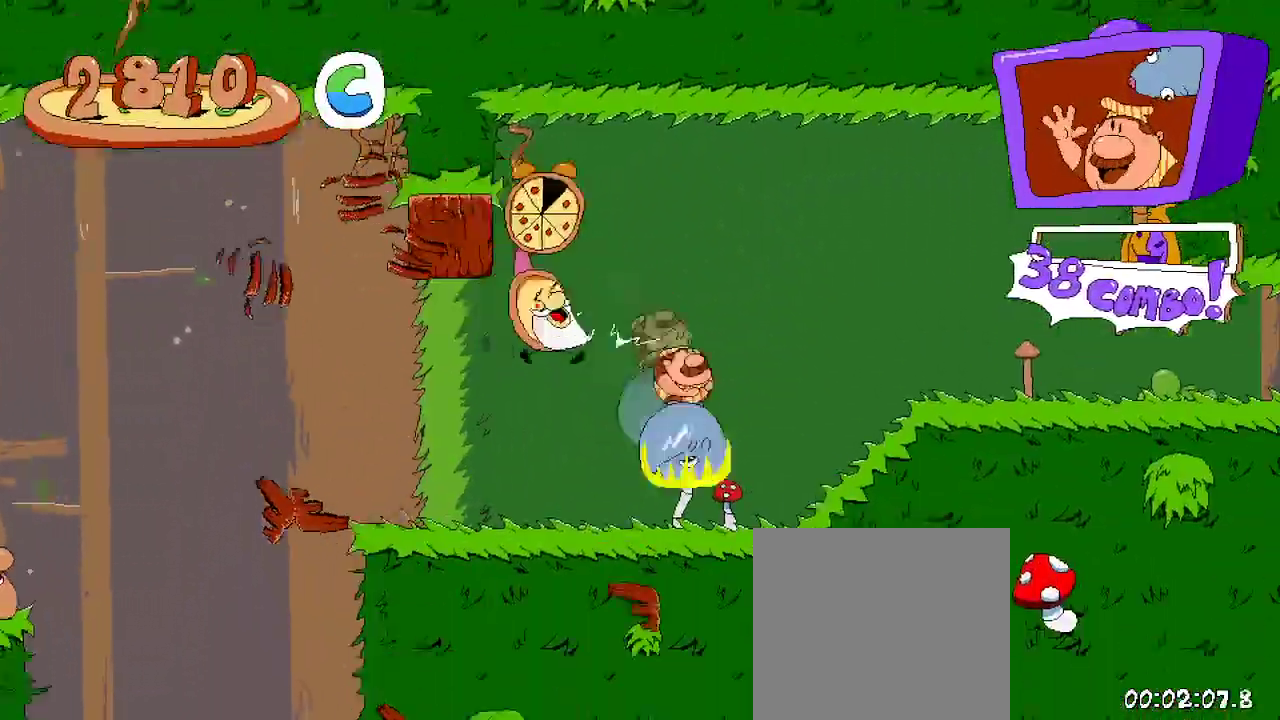
{"dt_ms": 500, "buttons": ["R2", "DPAD_RIGHT"], "left_stick": "center", "right_stick": "center", "events": []}
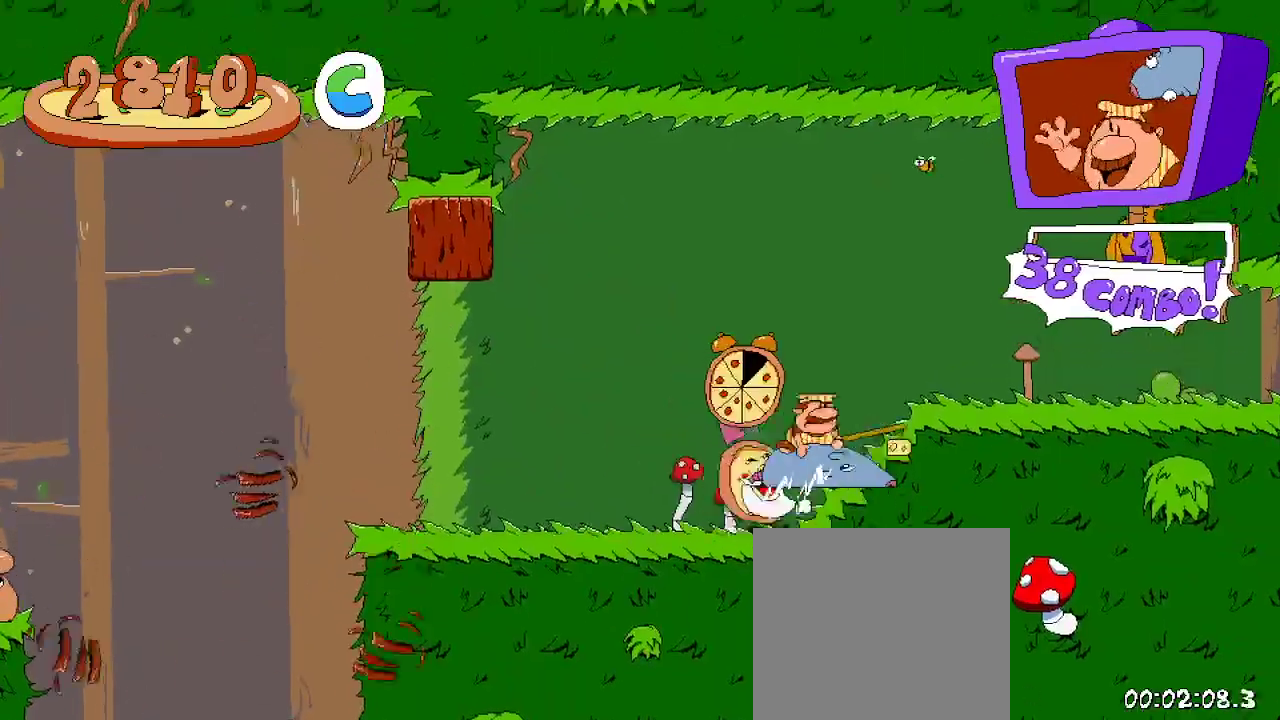
{"dt_ms": 500, "buttons": ["R2", "DPAD_RIGHT"], "left_stick": "center", "right_stick": "center", "events": []}
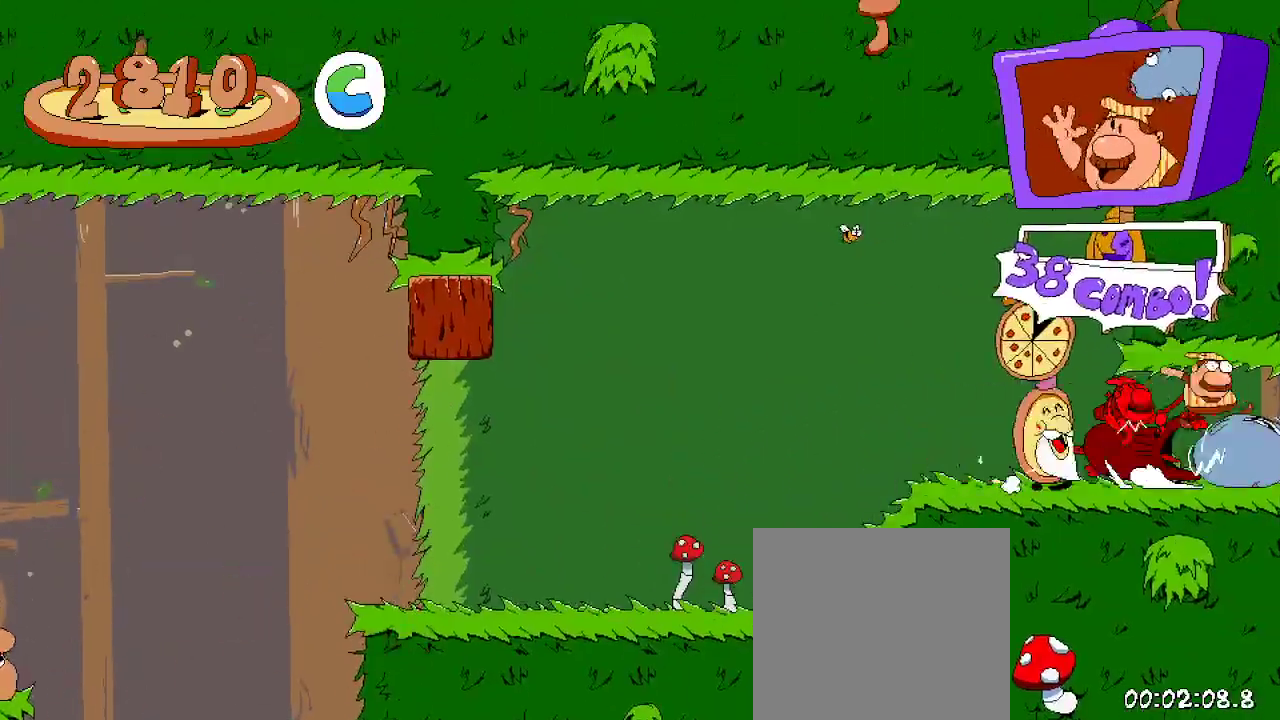
{"dt_ms": 500, "buttons": ["R2", "DPAD_RIGHT"], "left_stick": "center", "right_stick": "center", "events": []}
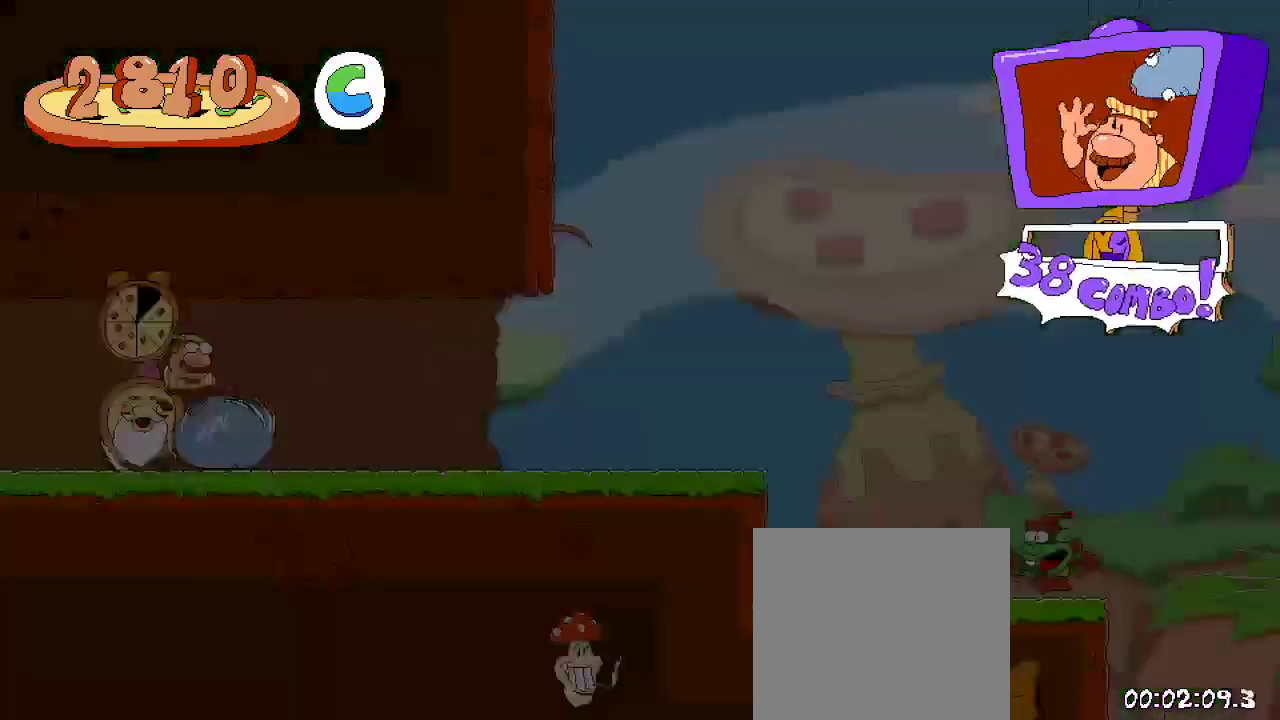
{"dt_ms": 500, "buttons": ["R2", "DPAD_RIGHT"], "left_stick": "center", "right_stick": "center", "events": []}
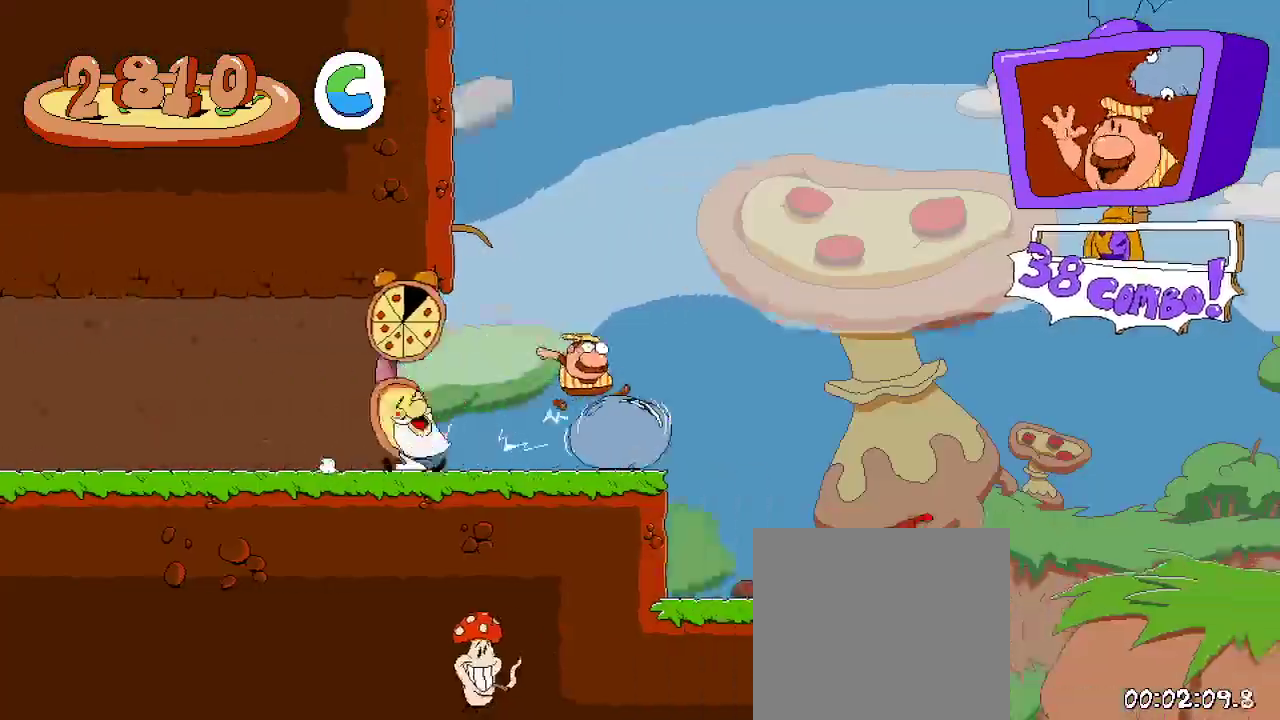
{"dt_ms": 500, "buttons": ["R2", "DPAD_RIGHT"], "left_stick": "center", "right_stick": "center", "events": []}
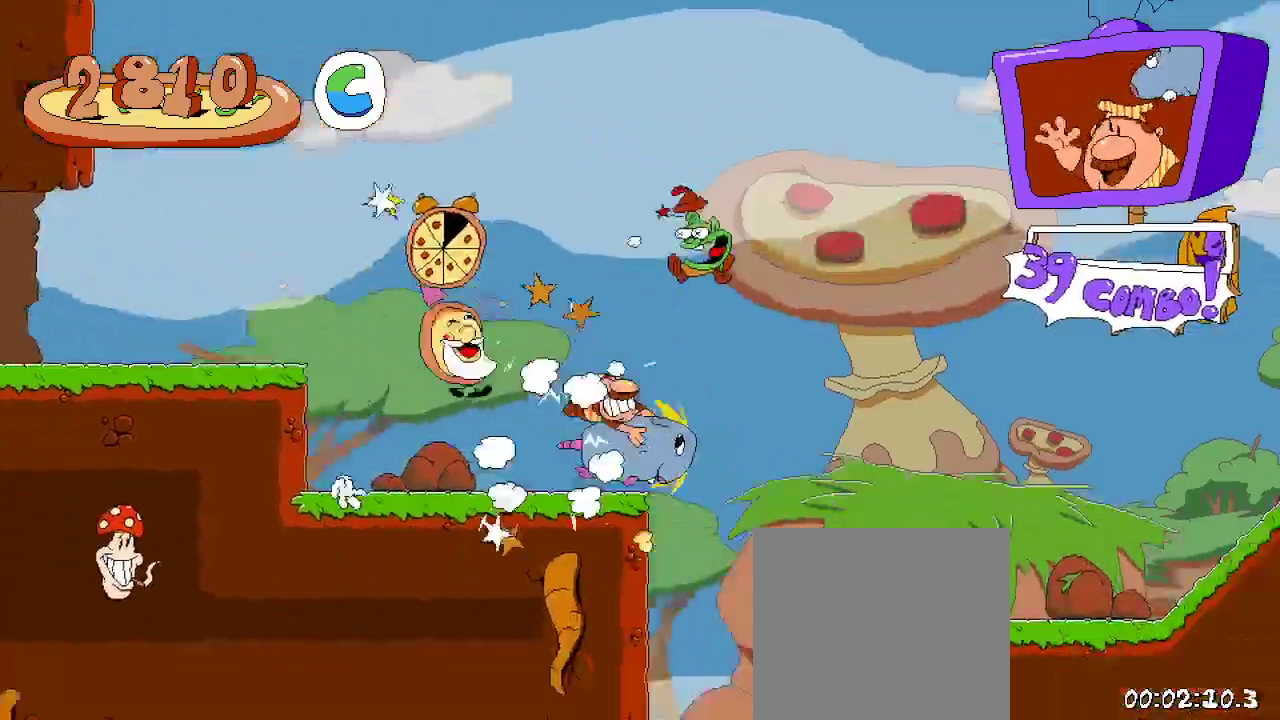
{"dt_ms": 500, "buttons": ["R2", "DPAD_RIGHT"], "left_stick": "center", "right_stick": "center", "events": []}
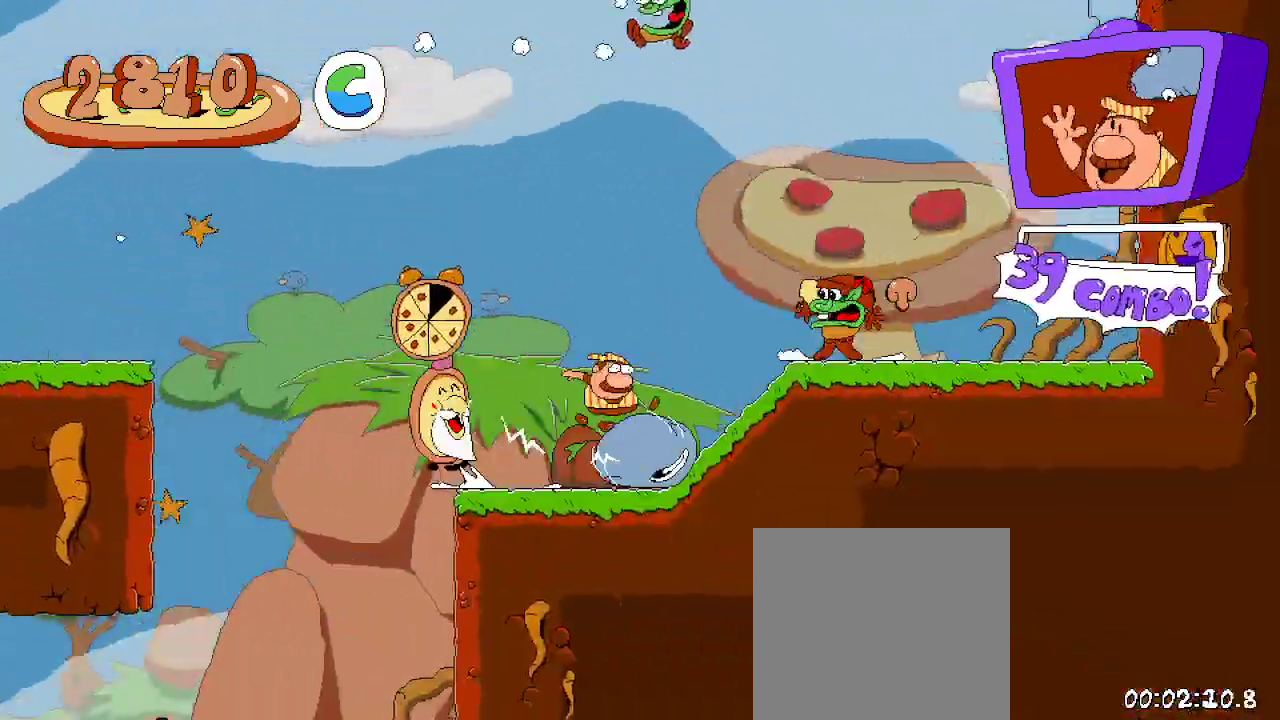
{"dt_ms": 500, "buttons": ["R2", "DPAD_LEFT"], "left_stick": "center", "right_stick": "center", "events": [[467, "DPAD_RIGHT", "up"], [500, "DPAD_LEFT", "down"]]}